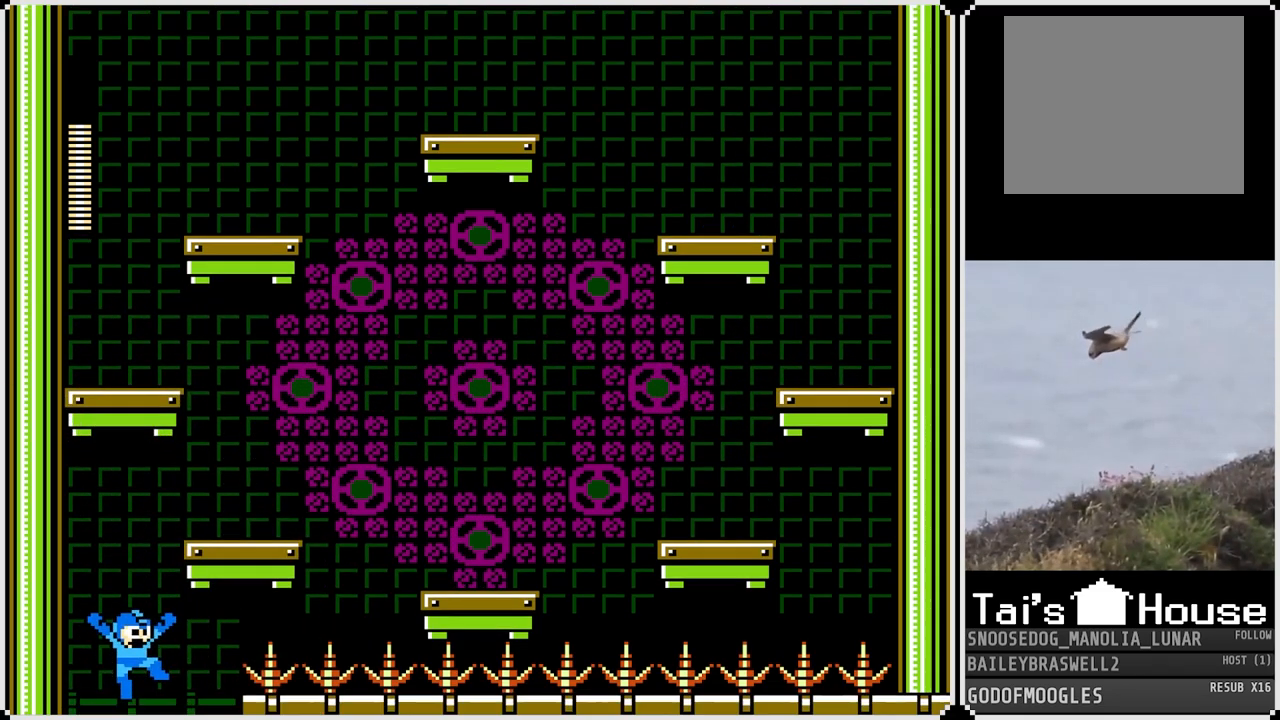
Gameplay with a controller (PlayStation layout); each line is a JSON object with the inputs held at the frame after it. "events" lists button and stick changes between this image and that frame as [ms after this image, input, new state], when the widget could be followed in between.
{"buttons": ["DPAD_RIGHT"], "left_stick": "center", "right_stick": "center", "events": [[50, "DPAD_RIGHT", "up"], [400, "DPAD_RIGHT", "down"]]}
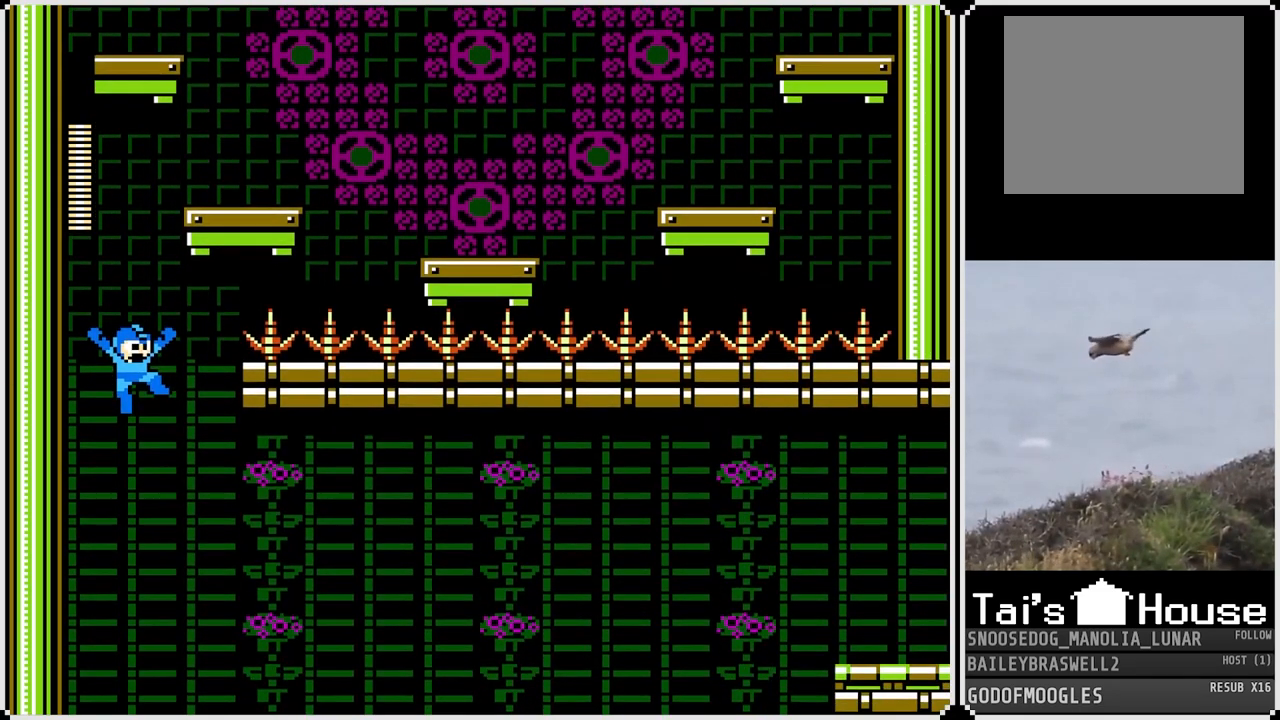
{"buttons": [], "left_stick": "center", "right_stick": "center", "events": [[451, "DPAD_RIGHT", "up"]]}
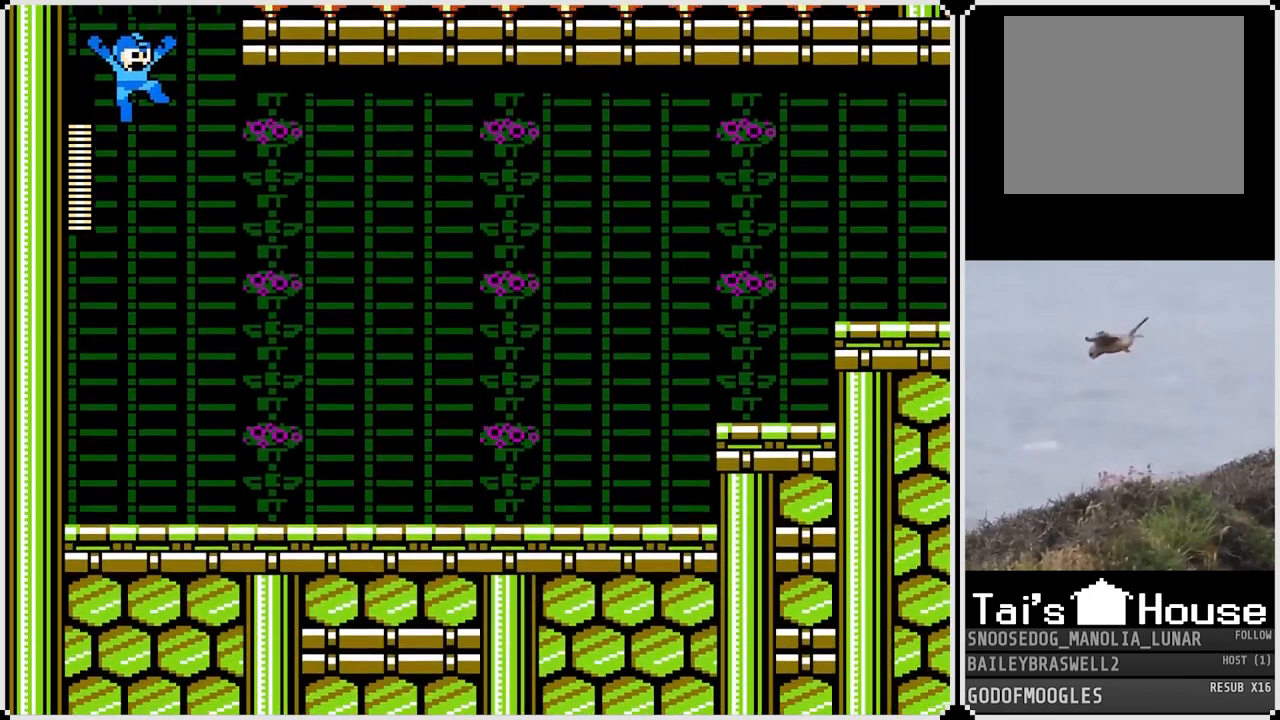
{"buttons": ["CROSS", "DPAD_RIGHT"], "left_stick": "center", "right_stick": "center", "events": [[384, "DPAD_RIGHT", "down"], [434, "CROSS", "down"]]}
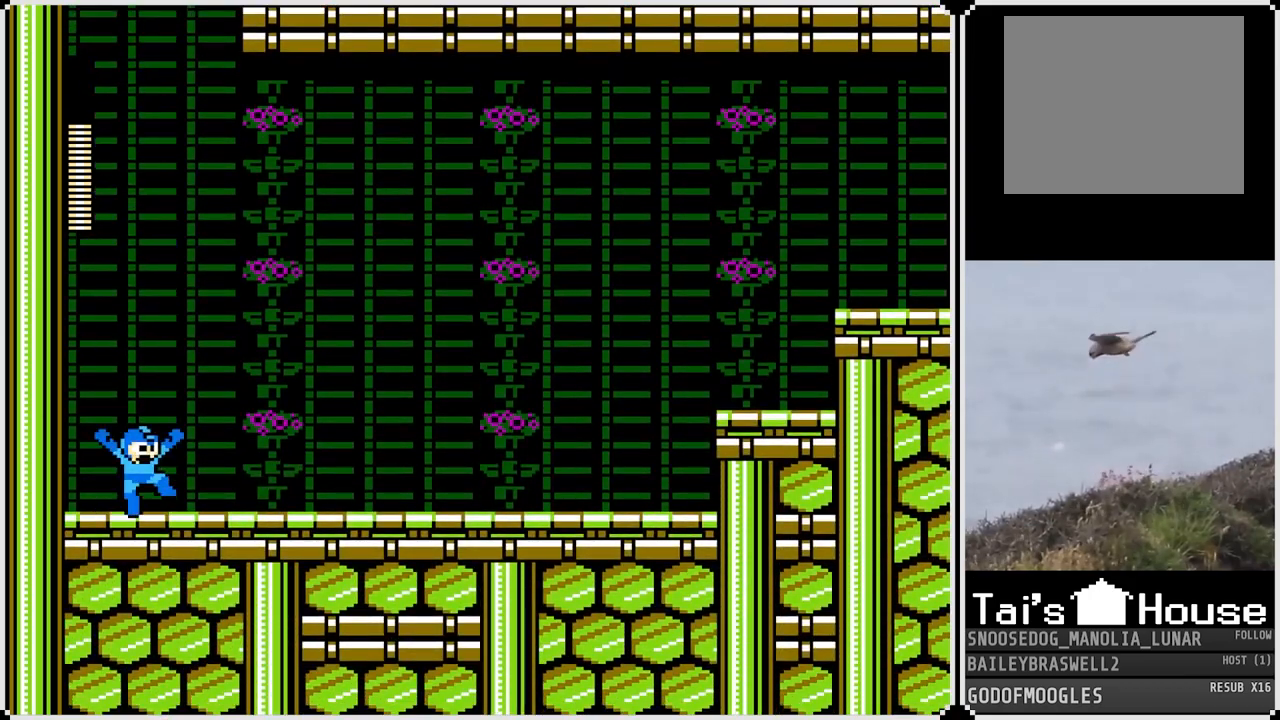
{"buttons": ["SQUARE", "DPAD_RIGHT"], "left_stick": "center", "right_stick": "center", "events": [[134, "SQUARE", "down"], [167, "CROSS", "up"], [234, "SQUARE", "up"], [468, "SQUARE", "down"]]}
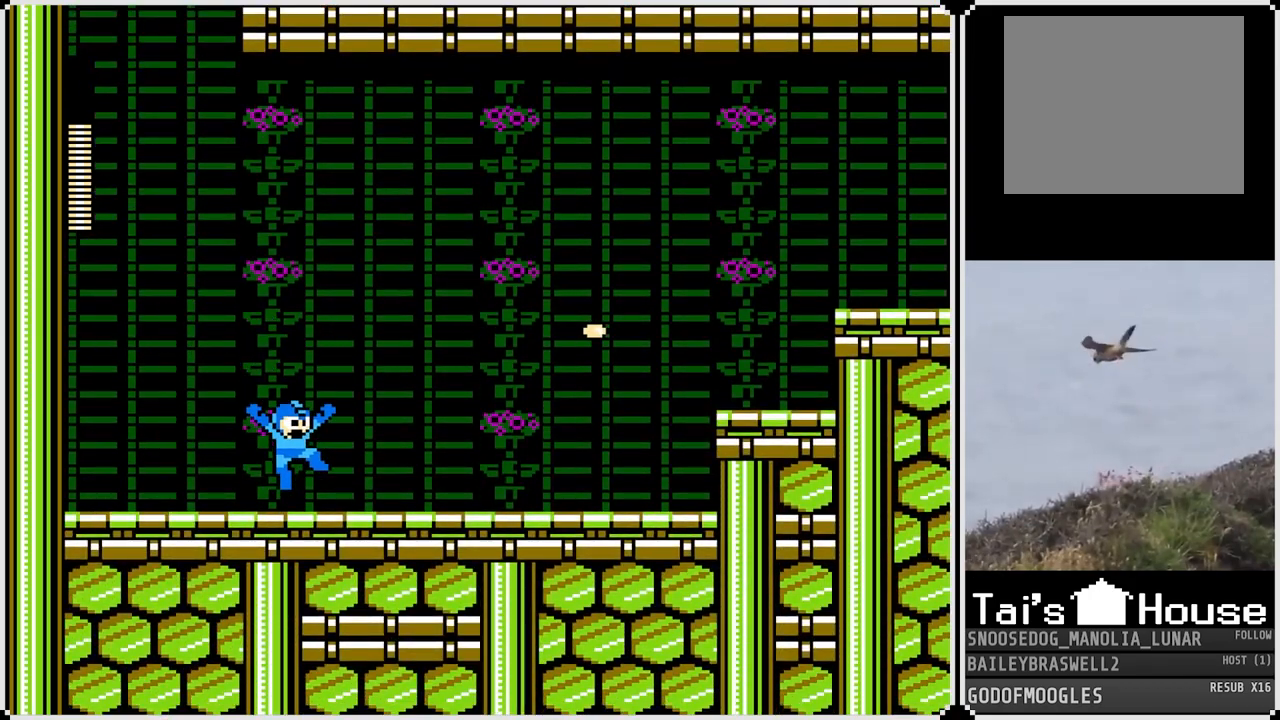
{"buttons": ["DPAD_RIGHT"], "left_stick": "center", "right_stick": "center", "events": [[50, "SQUARE", "up"], [250, "SQUARE", "down"], [350, "SQUARE", "up"]]}
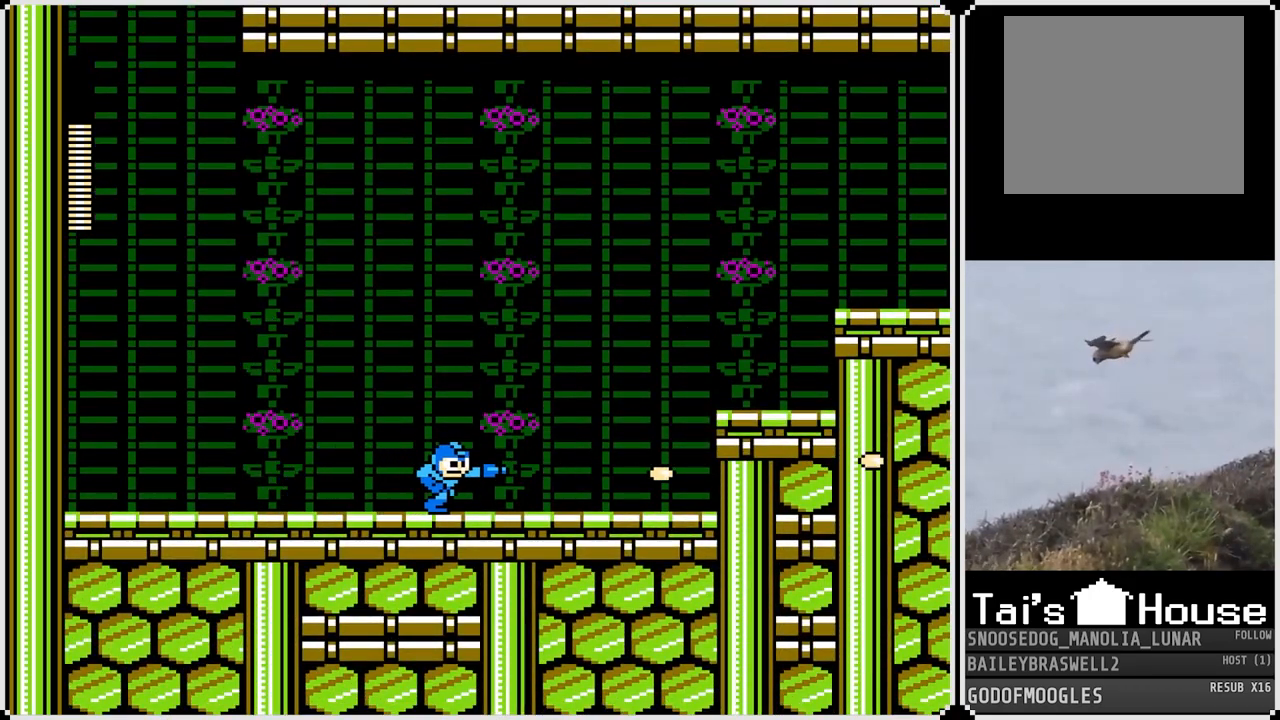
{"buttons": ["DPAD_RIGHT"], "left_stick": "center", "right_stick": "center", "events": [[34, "SQUARE", "down"], [117, "SQUARE", "up"], [234, "SQUARE", "down"], [317, "SQUARE", "up"]]}
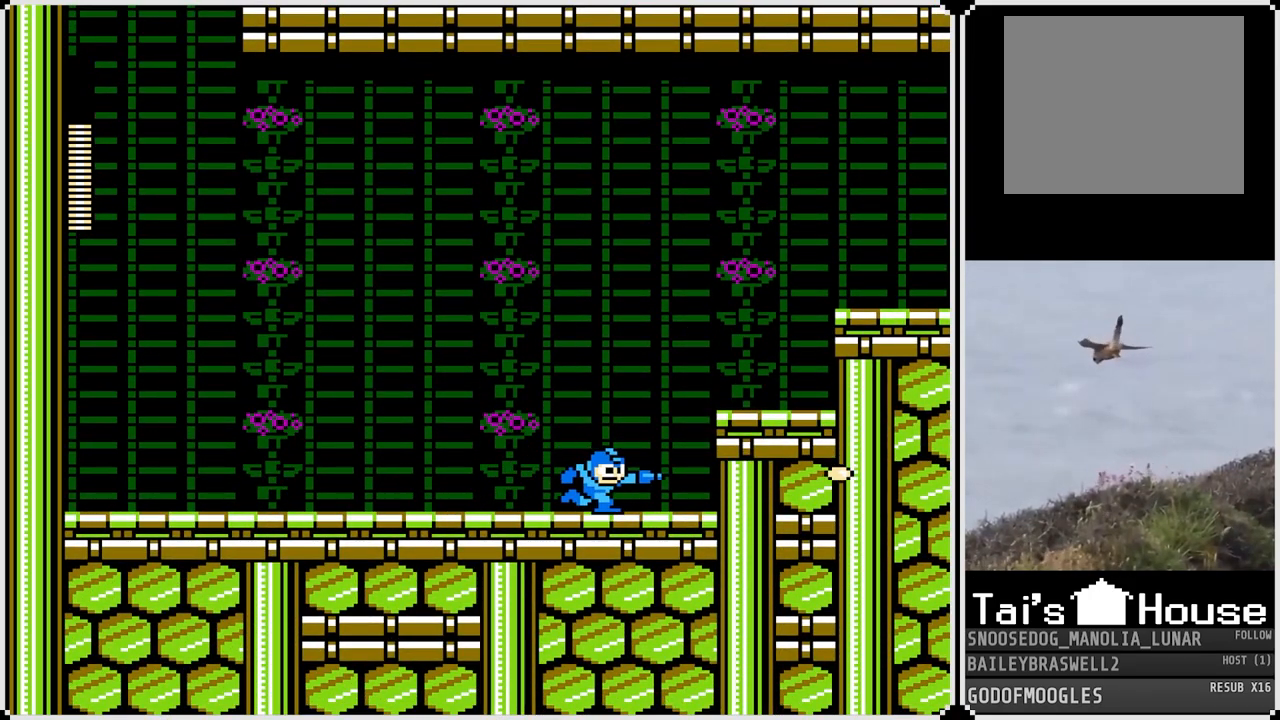
{"buttons": ["CROSS", "DPAD_RIGHT"], "left_stick": "center", "right_stick": "center", "events": [[50, "CROSS", "down"], [234, "CROSS", "up"], [500, "CROSS", "down"]]}
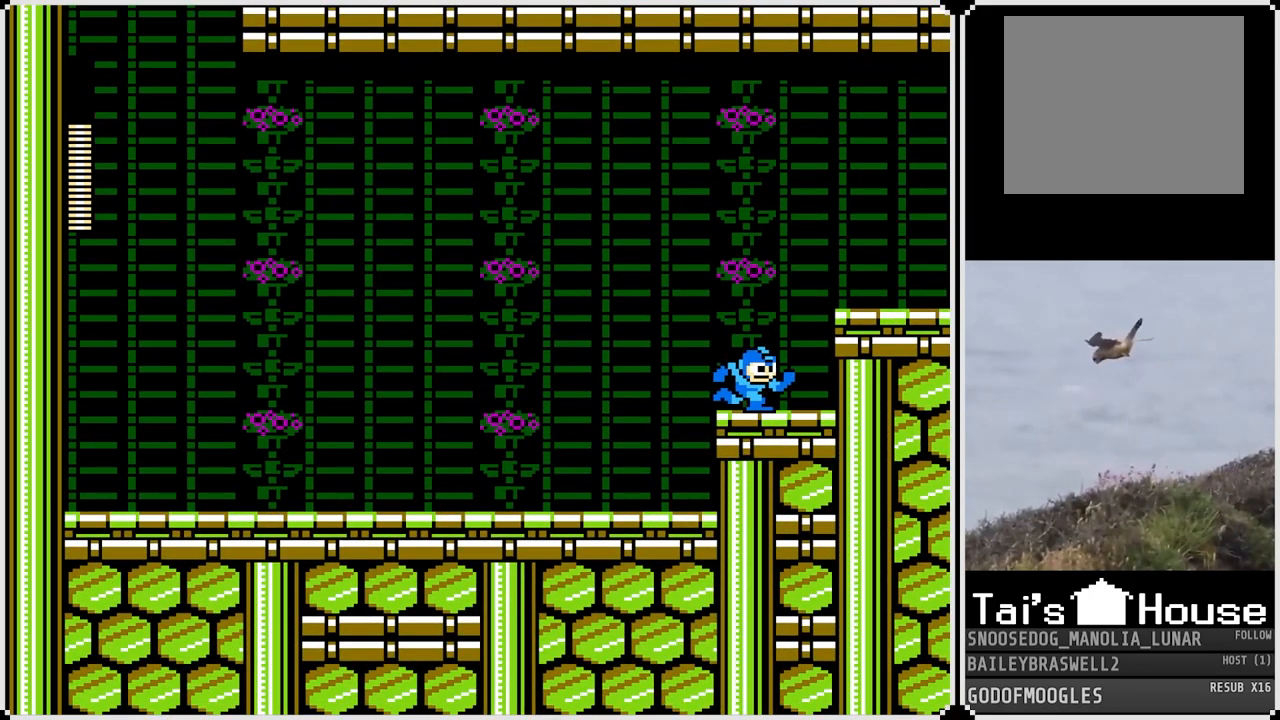
{"buttons": ["CROSS", "DPAD_RIGHT"], "left_stick": "center", "right_stick": "center", "events": [[134, "CROSS", "up"], [334, "CROSS", "down"]]}
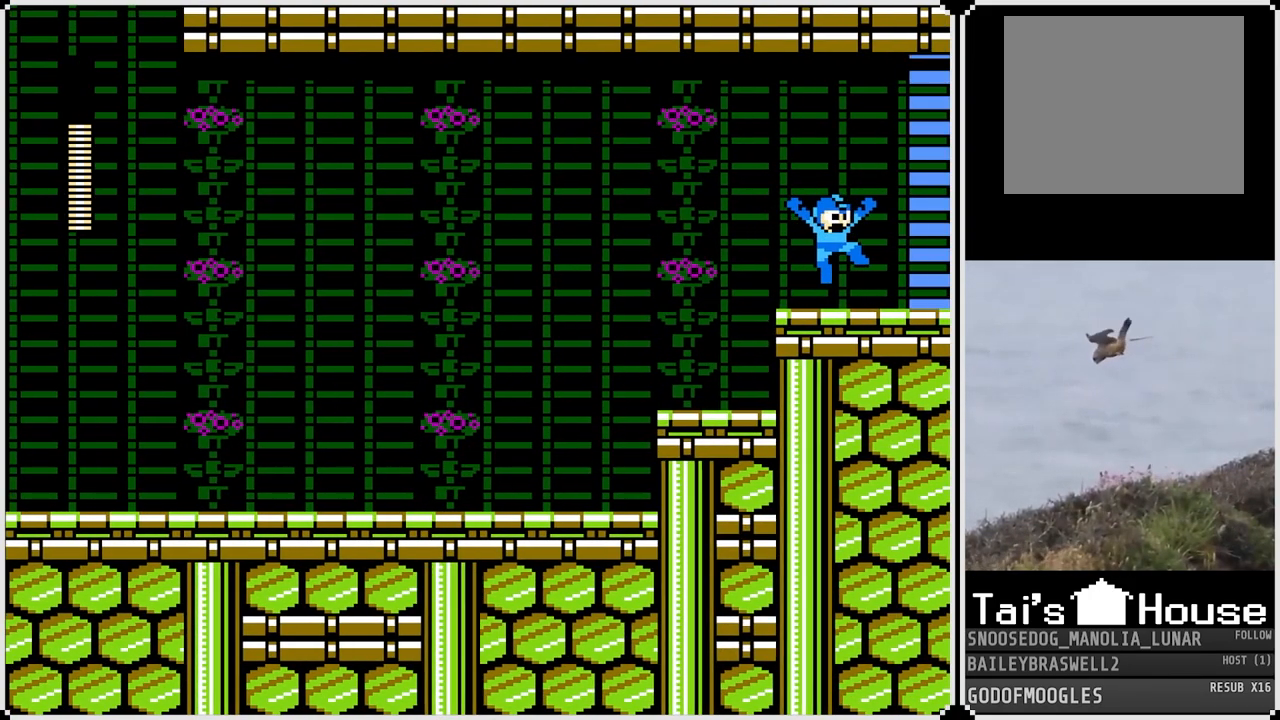
{"buttons": ["CROSS", "DPAD_RIGHT"], "left_stick": "center", "right_stick": "center", "events": []}
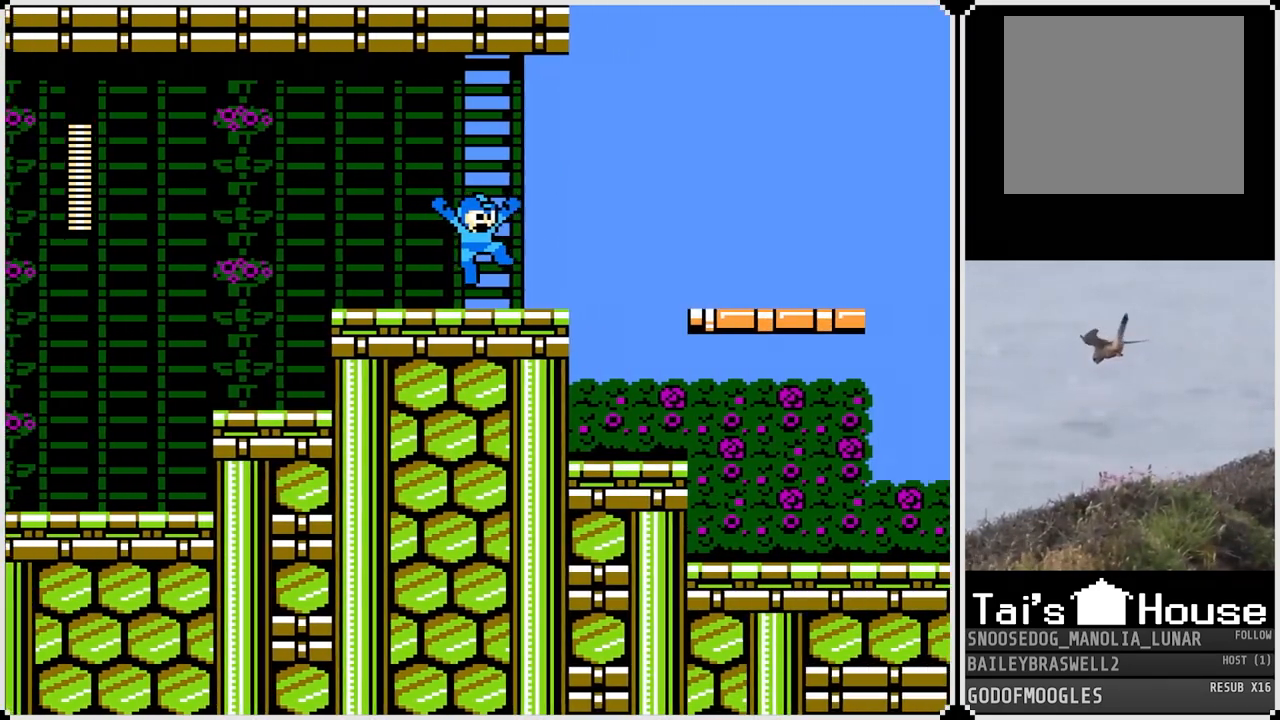
{"buttons": ["CROSS", "DPAD_RIGHT"], "left_stick": "center", "right_stick": "center", "events": []}
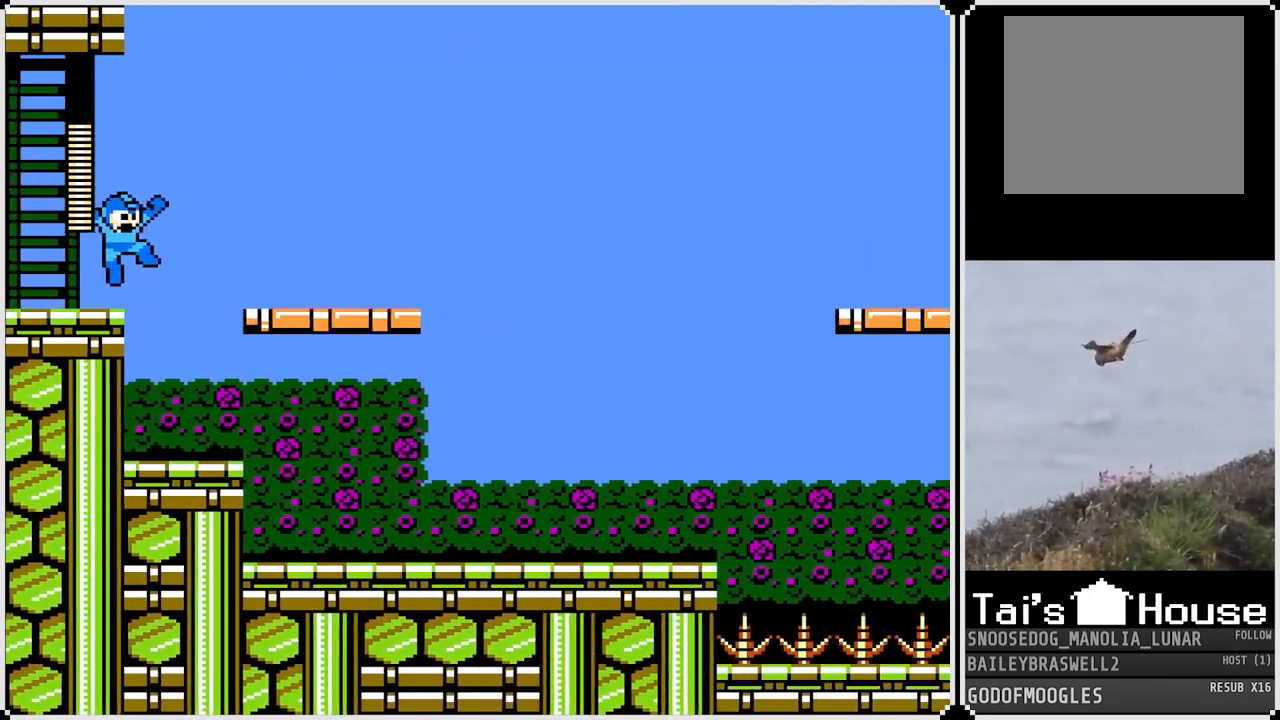
{"buttons": ["DPAD_RIGHT"], "left_stick": "center", "right_stick": "center", "events": [[234, "CROSS", "up"]]}
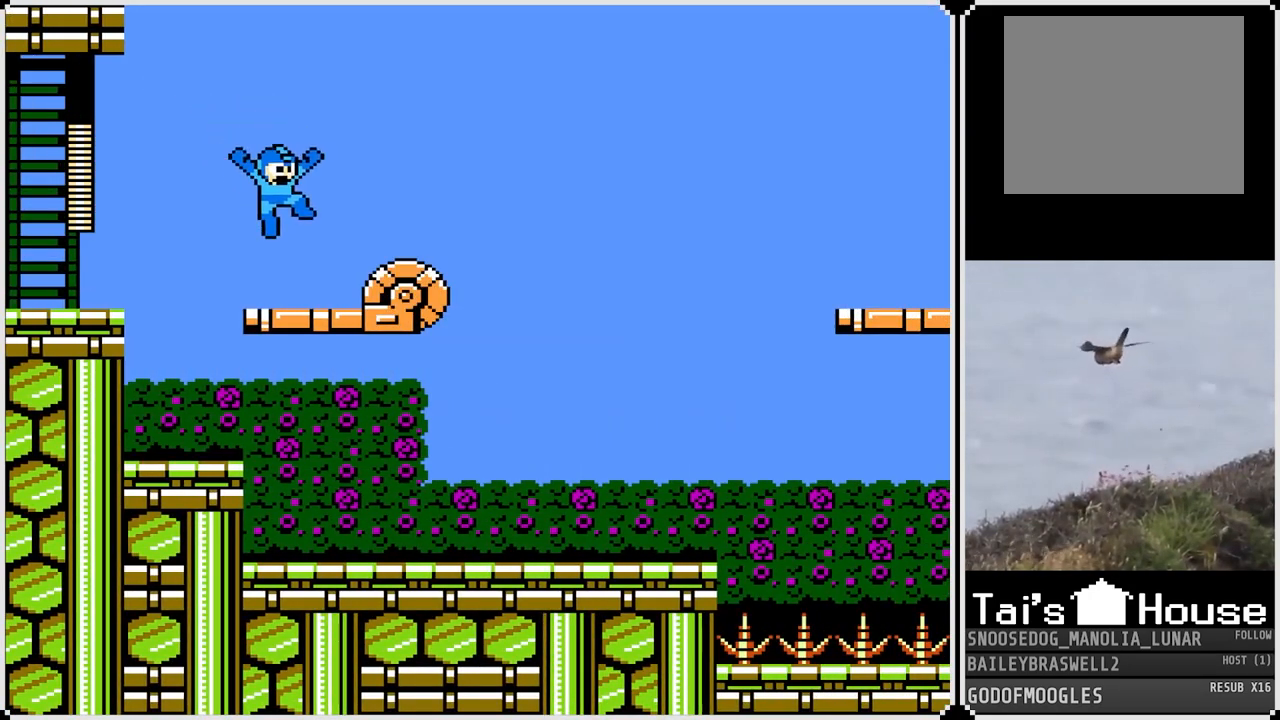
{"buttons": ["DPAD_RIGHT"], "left_stick": "center", "right_stick": "center", "events": [[67, "SQUARE", "down"], [134, "SQUARE", "up"]]}
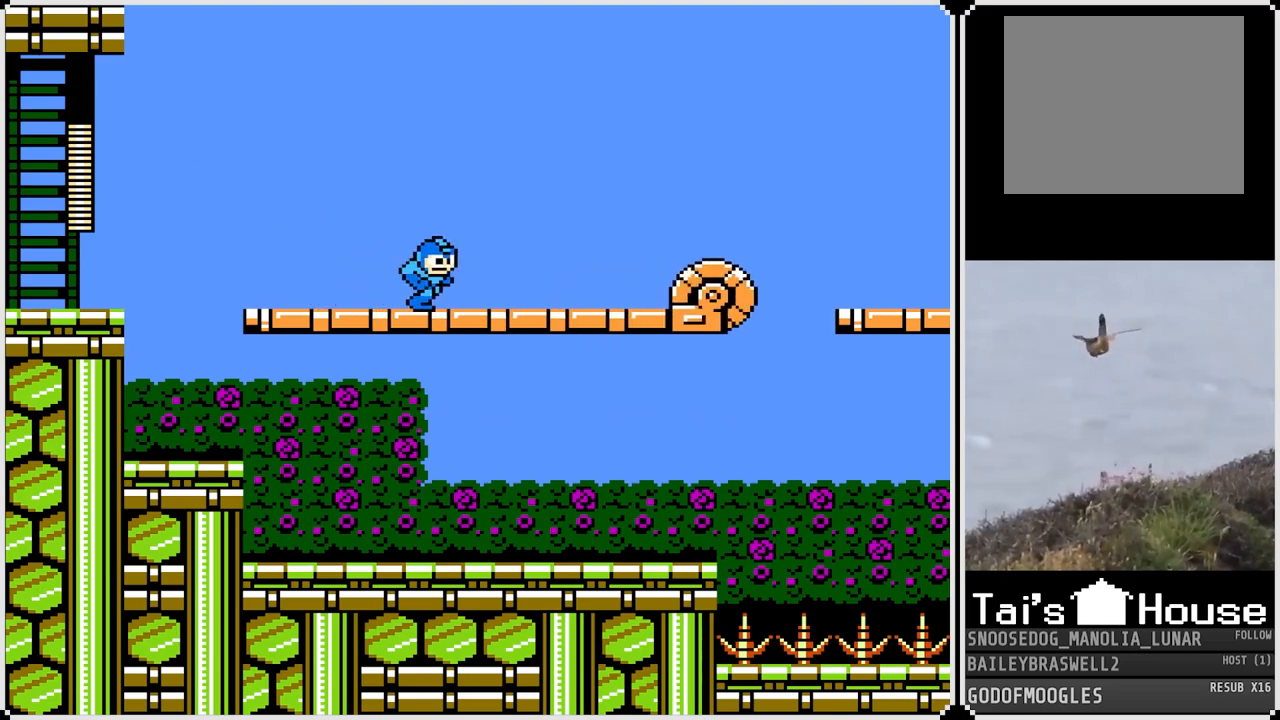
{"buttons": ["DPAD_RIGHT"], "left_stick": "center", "right_stick": "center", "events": []}
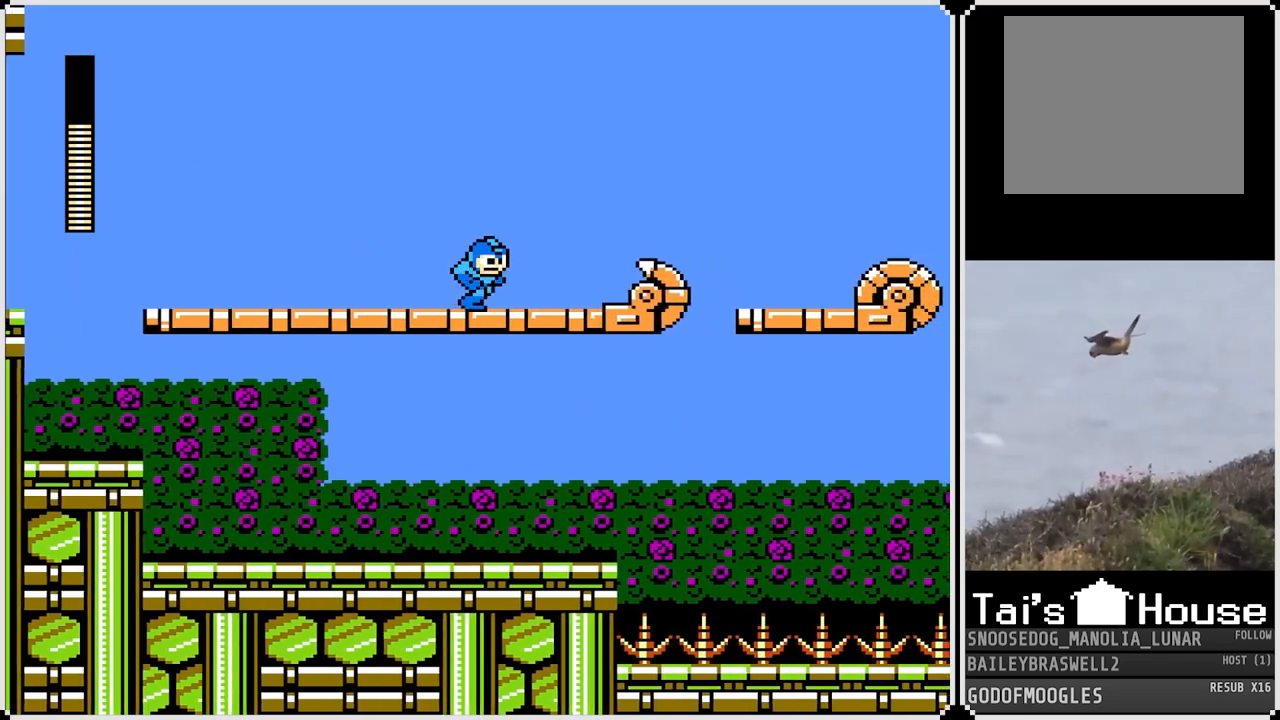
{"buttons": ["CROSS", "DPAD_RIGHT"], "left_stick": "center", "right_stick": "center", "events": [[184, "CROSS", "down"]]}
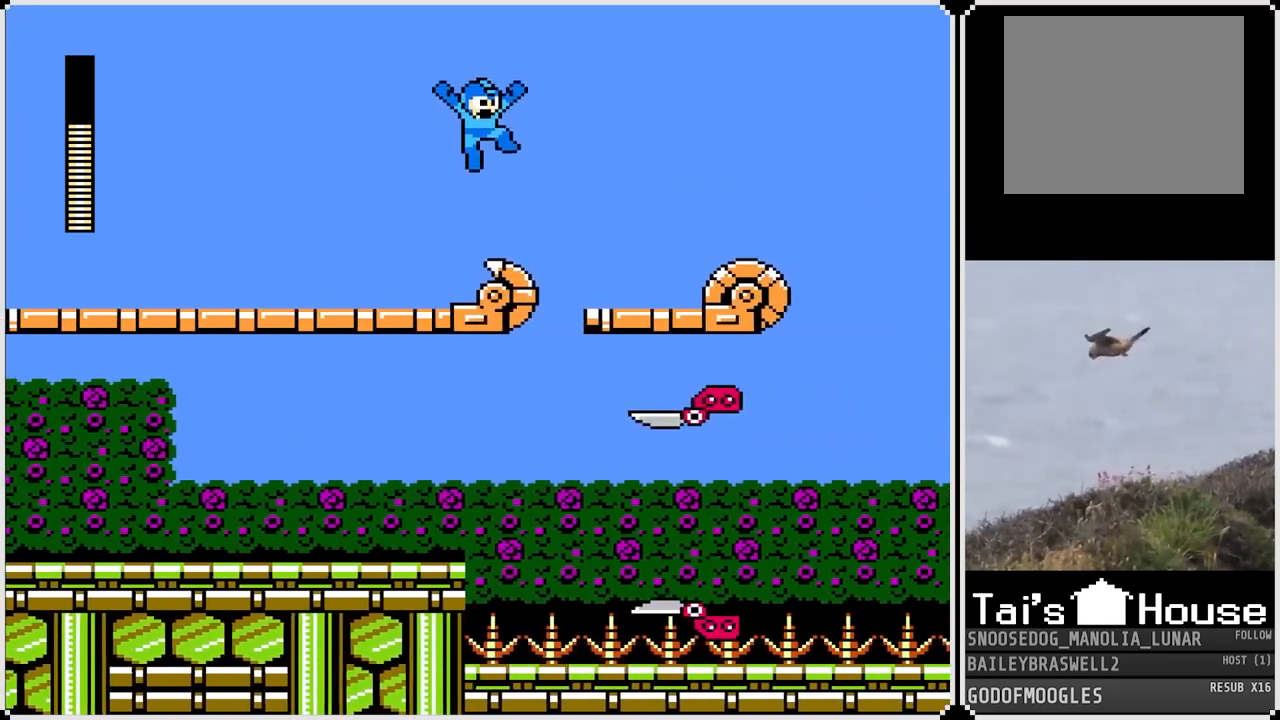
{"buttons": ["DPAD_RIGHT"], "left_stick": "center", "right_stick": "center", "events": [[250, "CROSS", "up"], [384, "SQUARE", "down"], [467, "SQUARE", "up"]]}
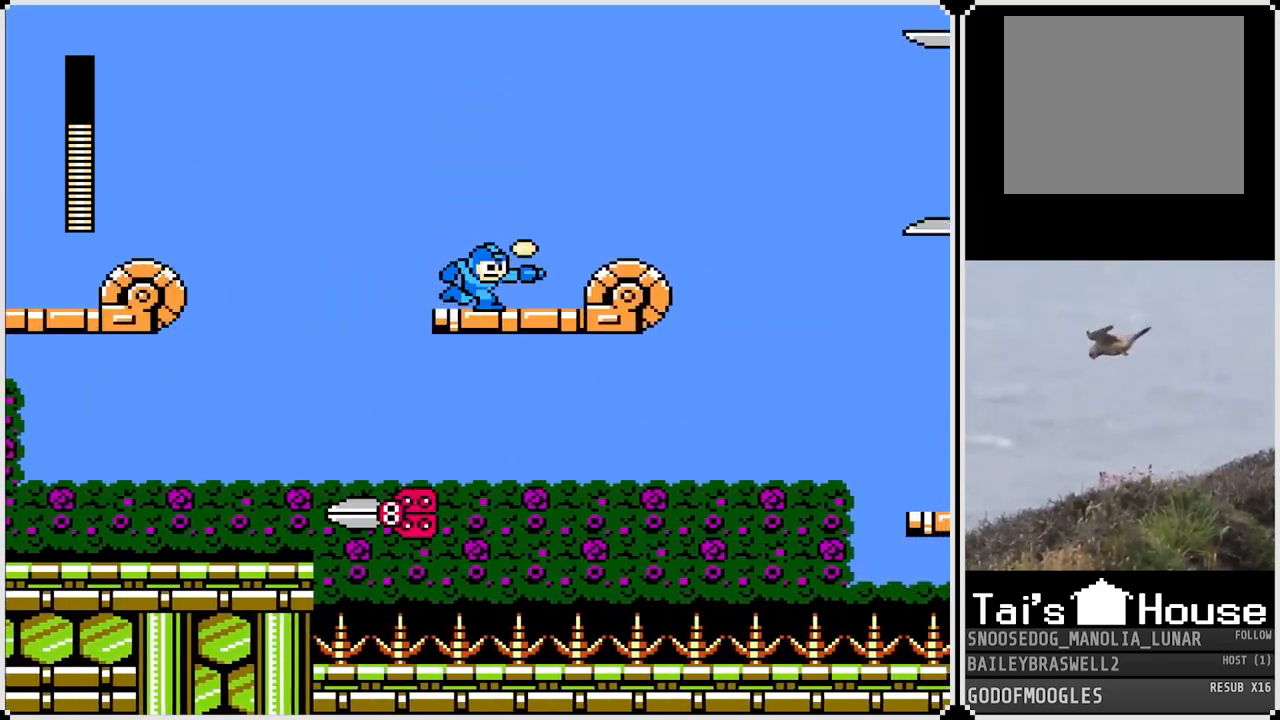
{"buttons": ["DPAD_RIGHT"], "left_stick": "center", "right_stick": "center", "events": []}
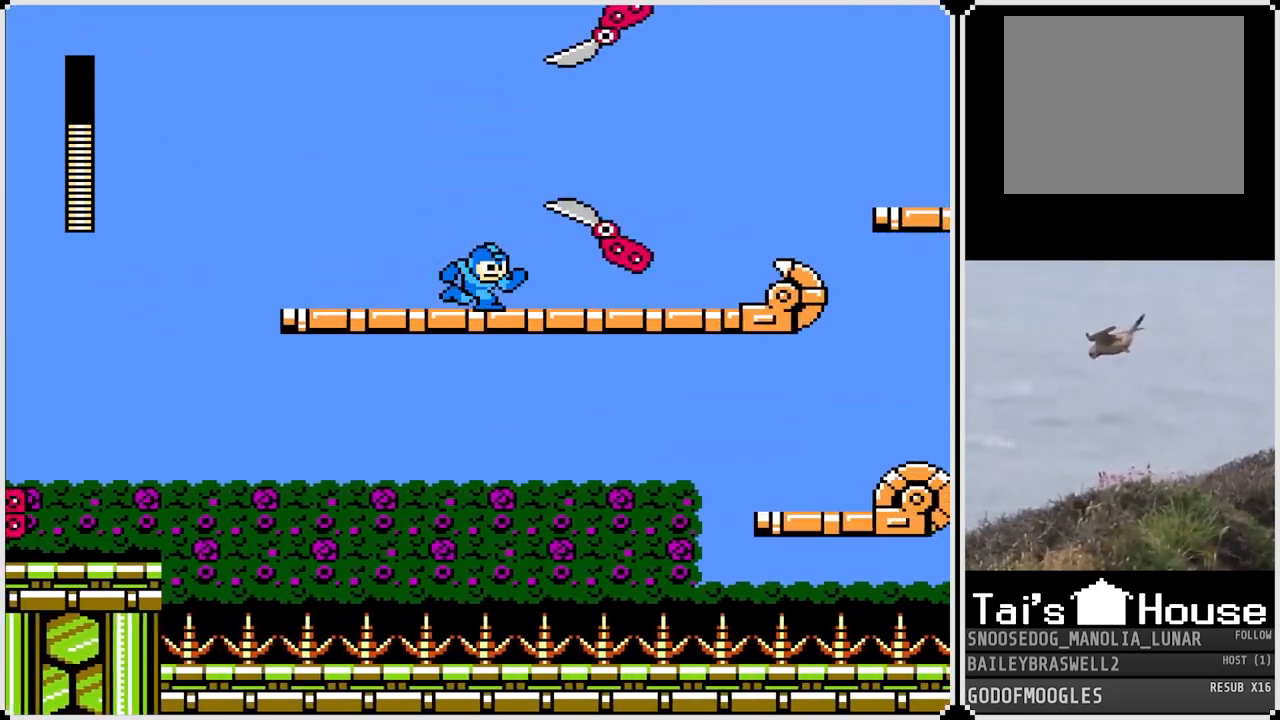
{"buttons": ["DPAD_RIGHT"], "left_stick": "center", "right_stick": "center", "events": [[150, "SQUARE", "down"], [250, "SQUARE", "up"]]}
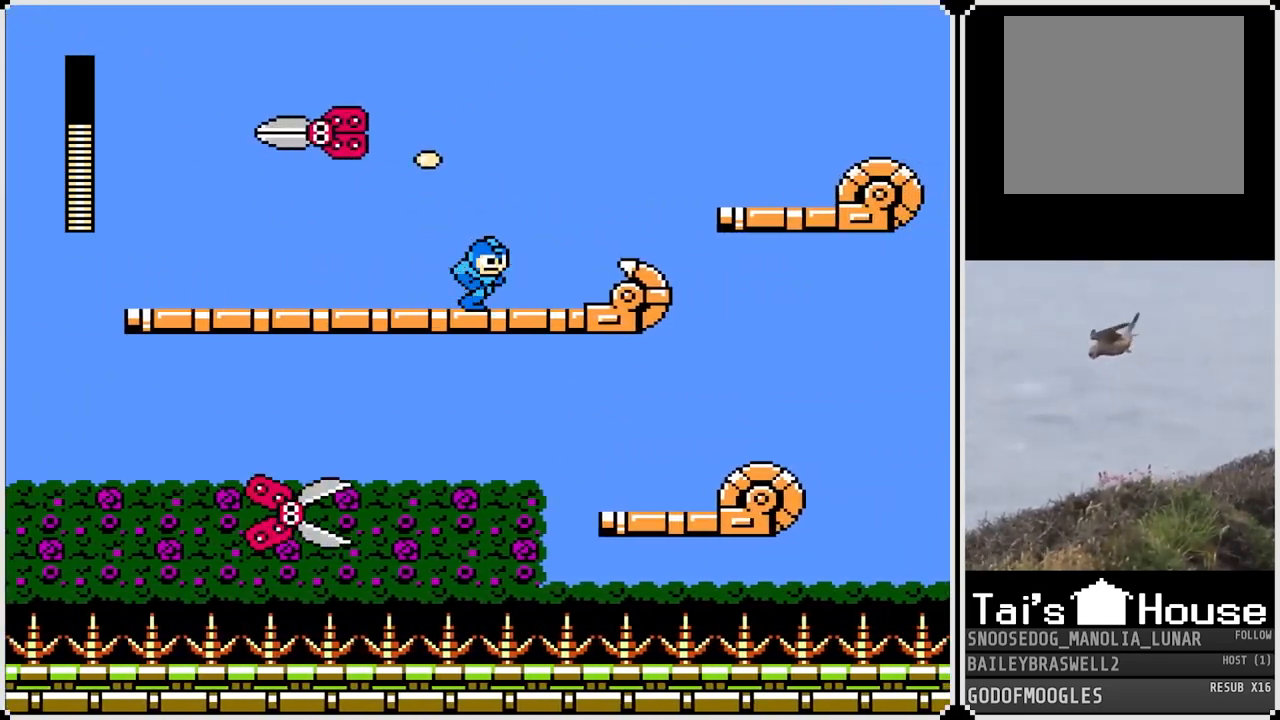
{"buttons": ["CROSS", "DPAD_RIGHT"], "left_stick": "center", "right_stick": "center", "events": [[151, "CROSS", "down"]]}
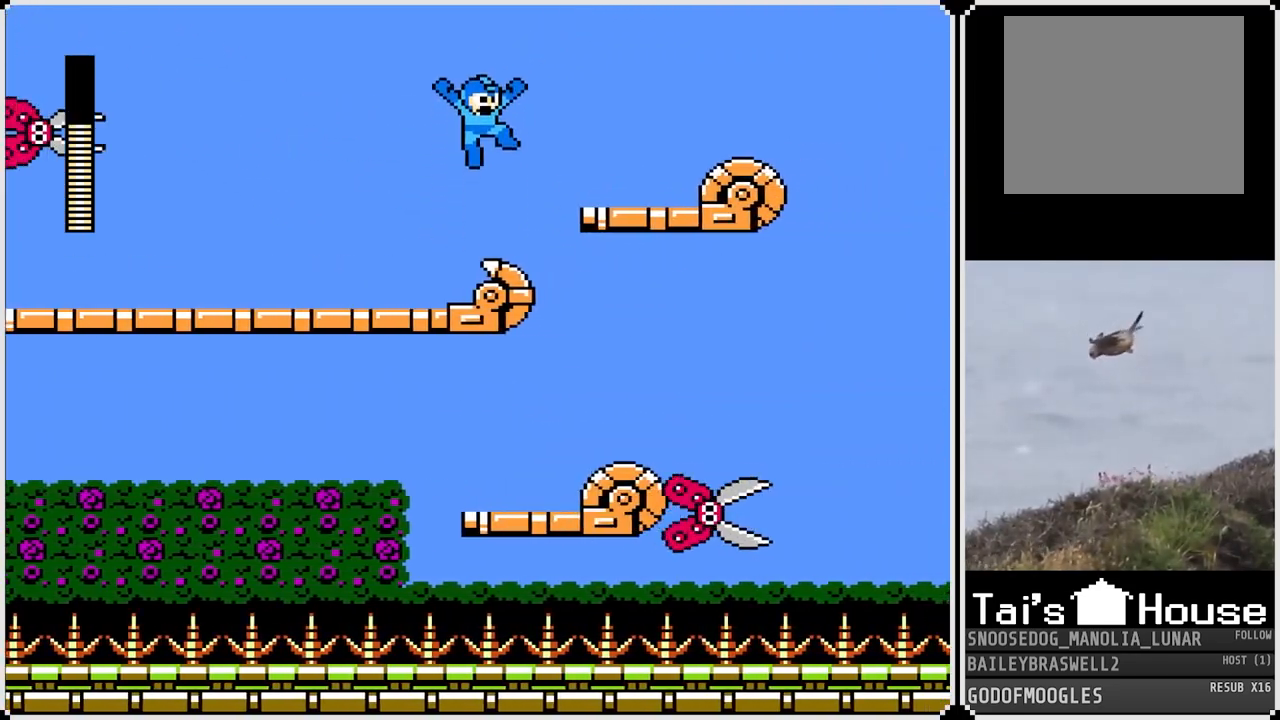
{"buttons": ["CROSS", "DPAD_RIGHT"], "left_stick": "center", "right_stick": "center", "events": [[267, "CROSS", "up"], [334, "CROSS", "down"]]}
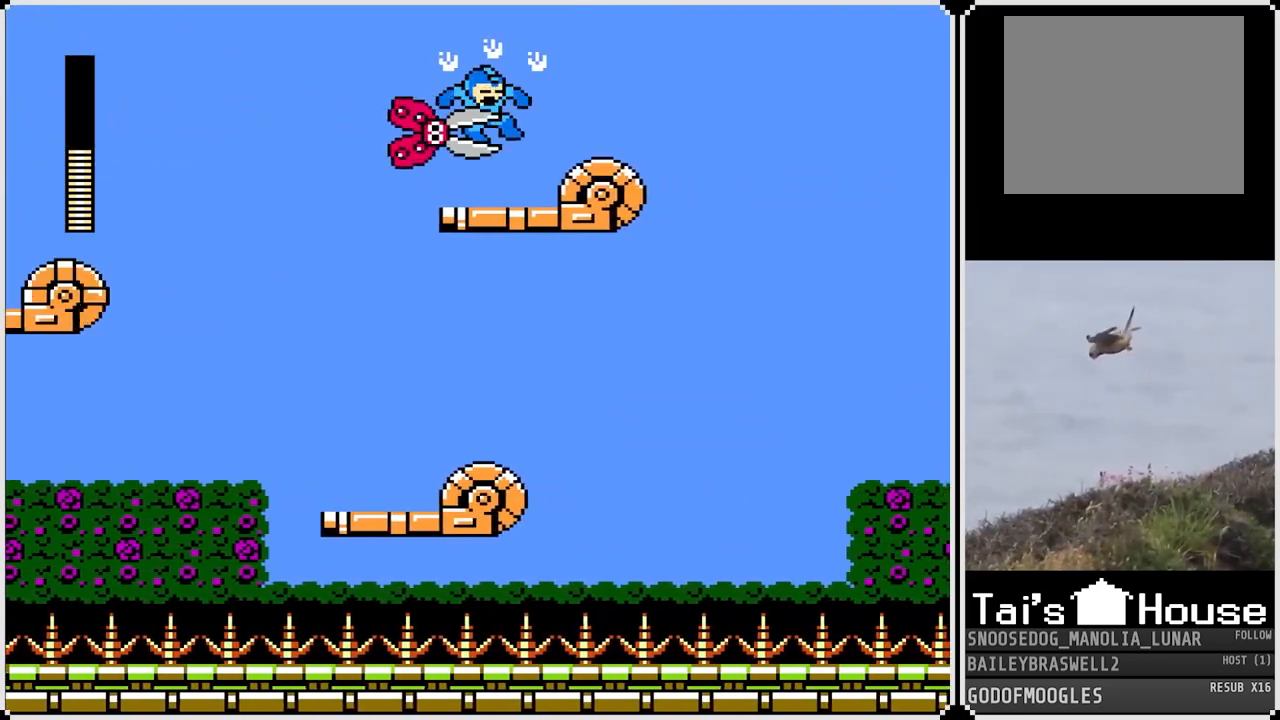
{"buttons": ["DPAD_RIGHT"], "left_stick": "center", "right_stick": "center", "events": [[84, "CROSS", "up"]]}
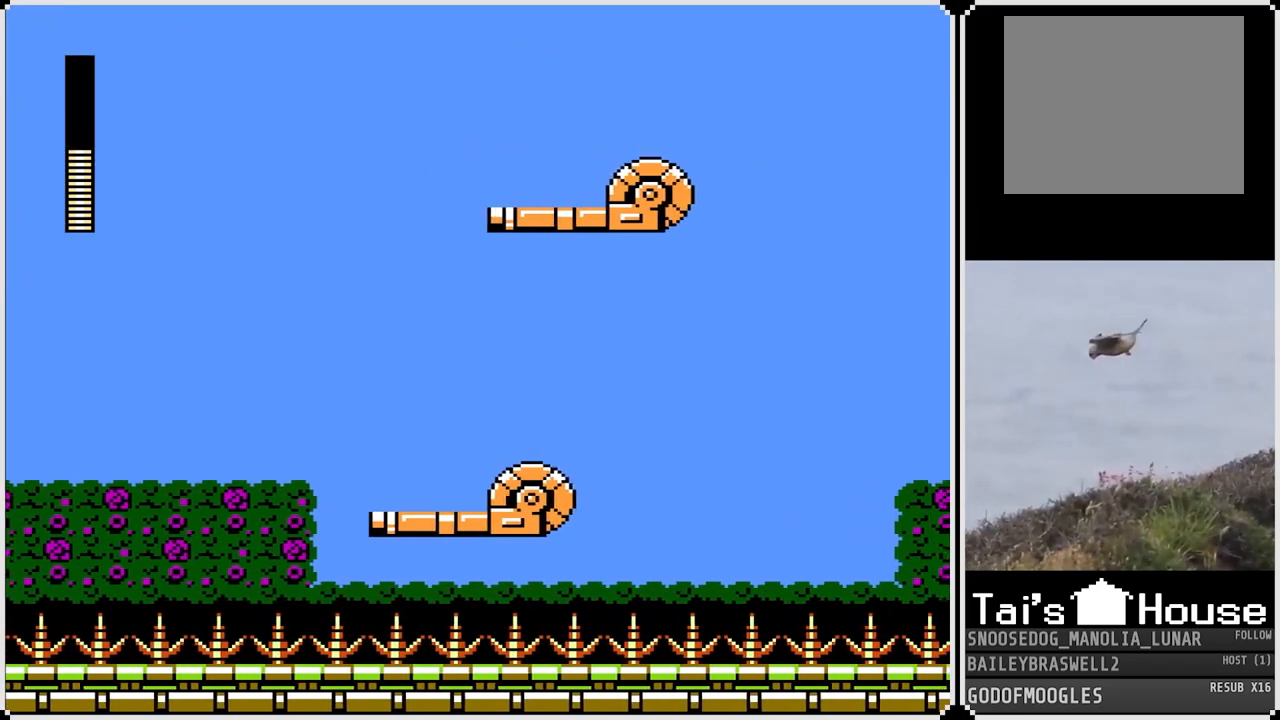
{"buttons": ["DPAD_RIGHT"], "left_stick": "center", "right_stick": "center", "events": [[350, "SQUARE", "down"], [450, "SQUARE", "up"]]}
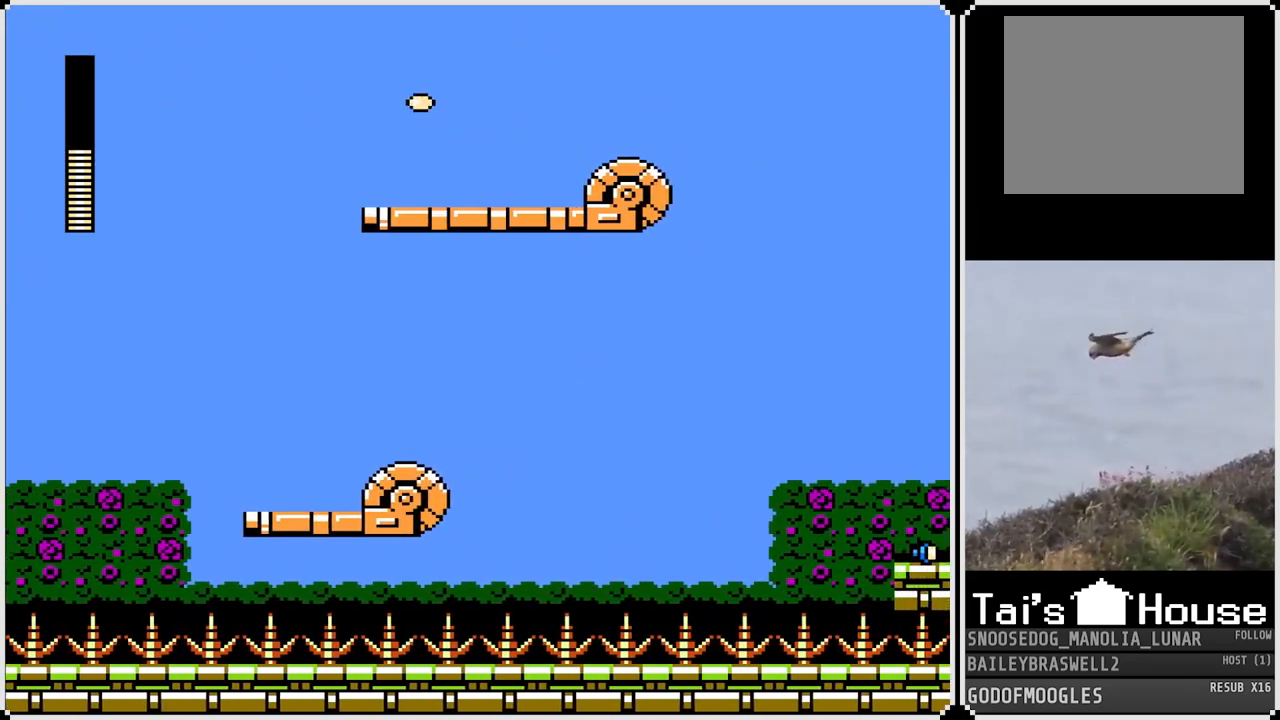
{"buttons": ["DPAD_RIGHT"], "left_stick": "center", "right_stick": "center", "events": []}
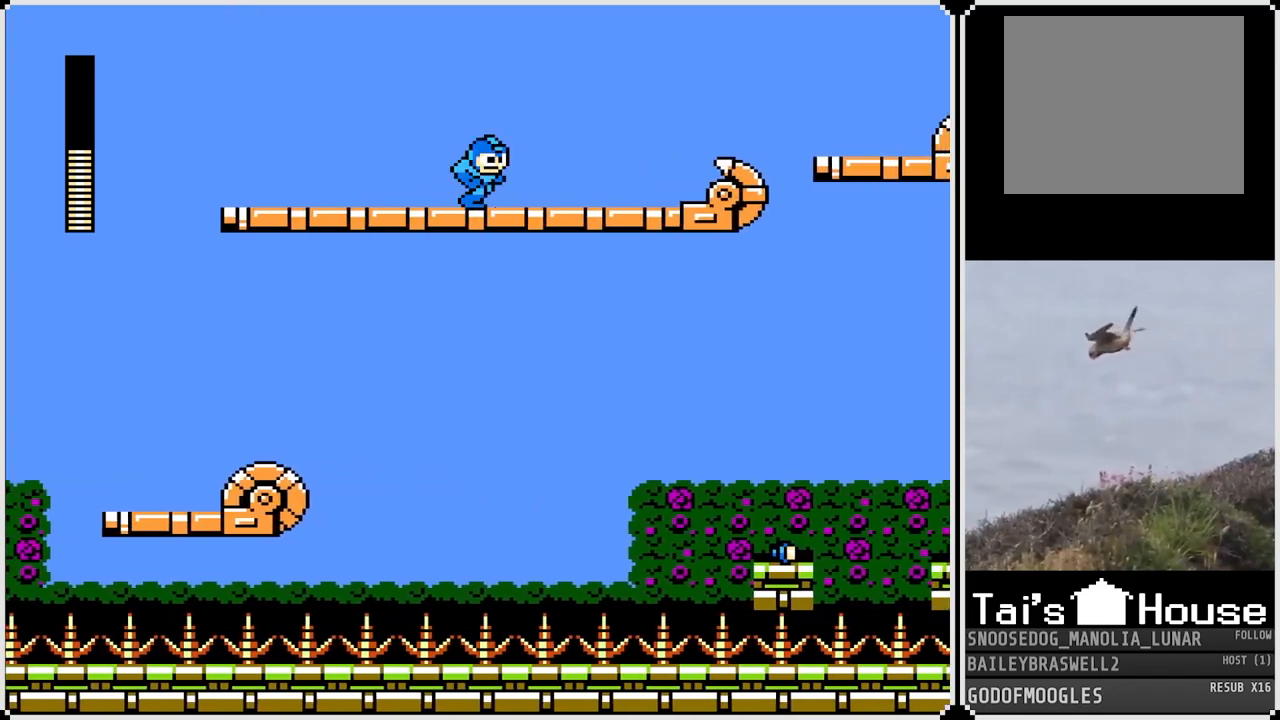
{"buttons": ["CROSS", "DPAD_RIGHT"], "left_stick": "center", "right_stick": "center", "events": [[367, "CROSS", "down"]]}
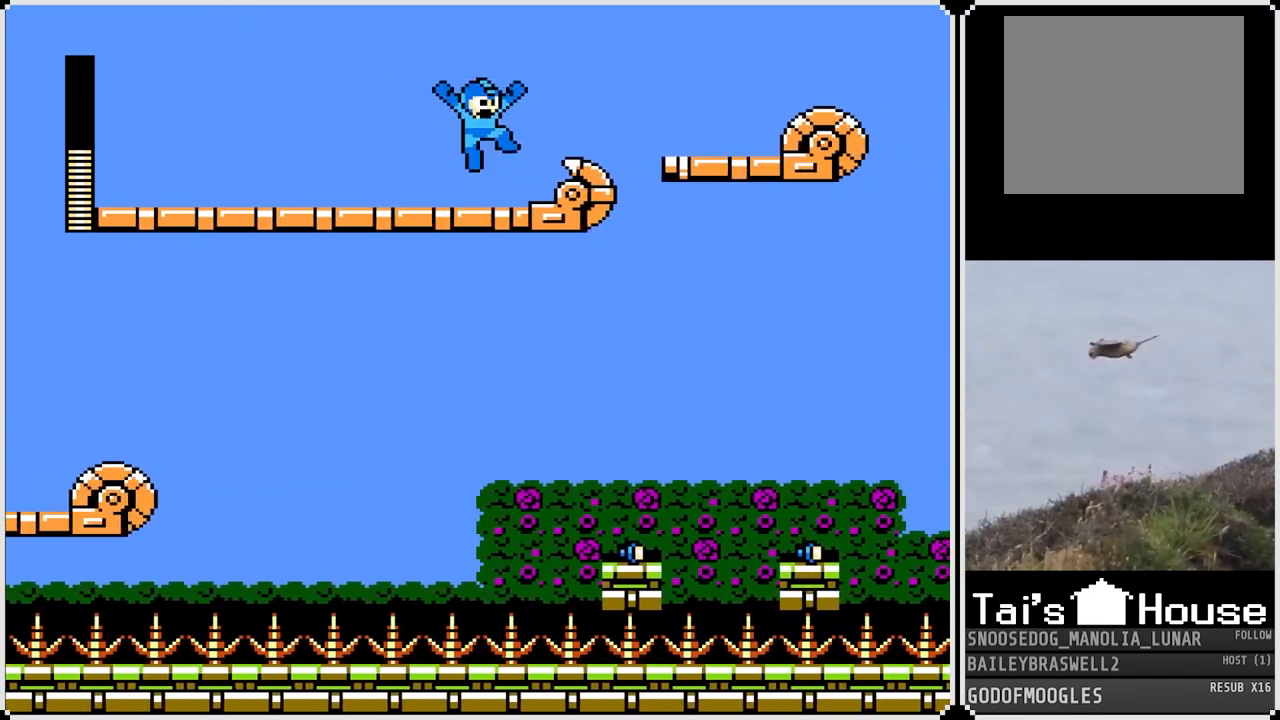
{"buttons": ["CROSS", "DPAD_RIGHT"], "left_stick": "center", "right_stick": "center", "events": []}
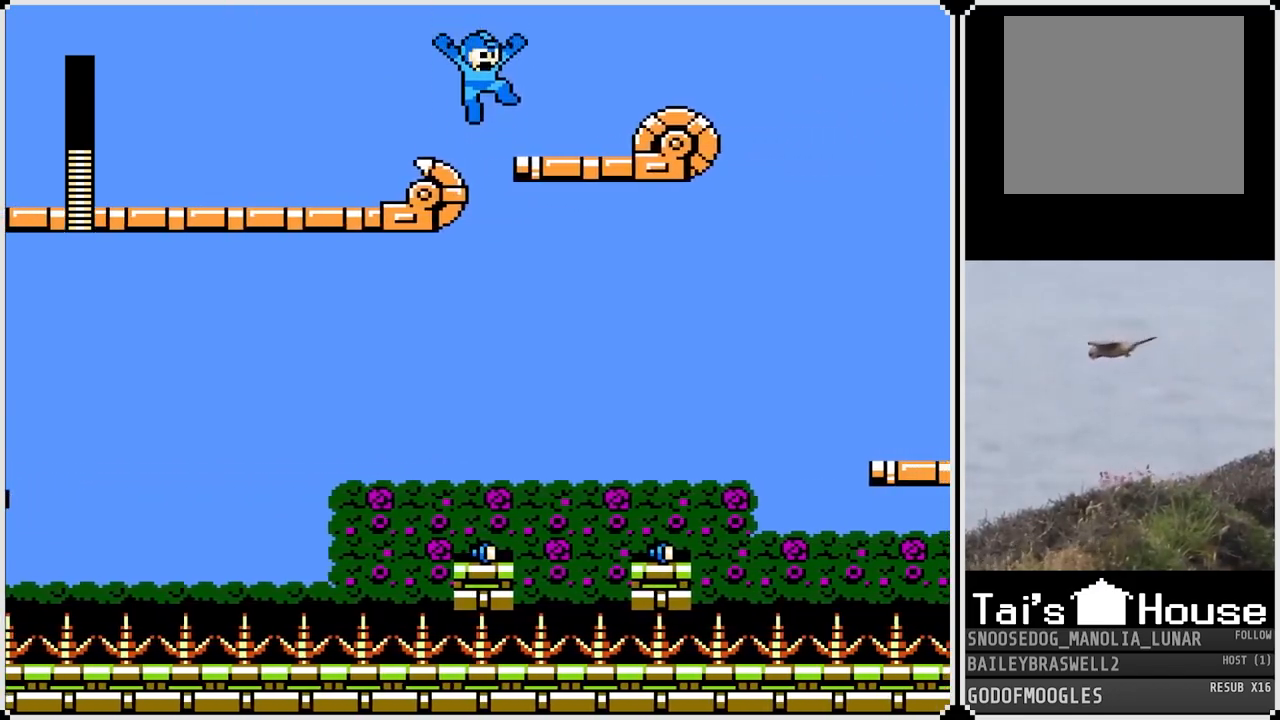
{"buttons": ["DPAD_RIGHT"], "left_stick": "center", "right_stick": "center", "events": [[50, "CROSS", "up"], [234, "SQUARE", "down"], [317, "SQUARE", "up"]]}
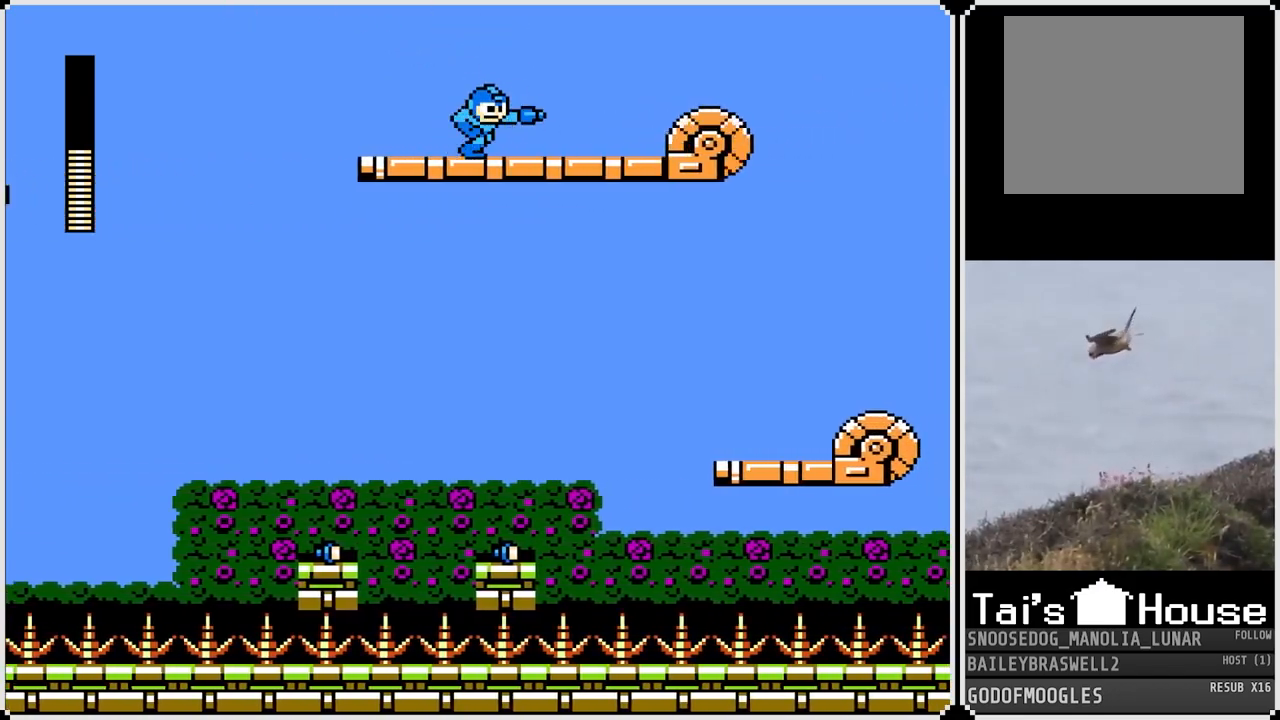
{"buttons": ["DPAD_RIGHT"], "left_stick": "center", "right_stick": "center", "events": []}
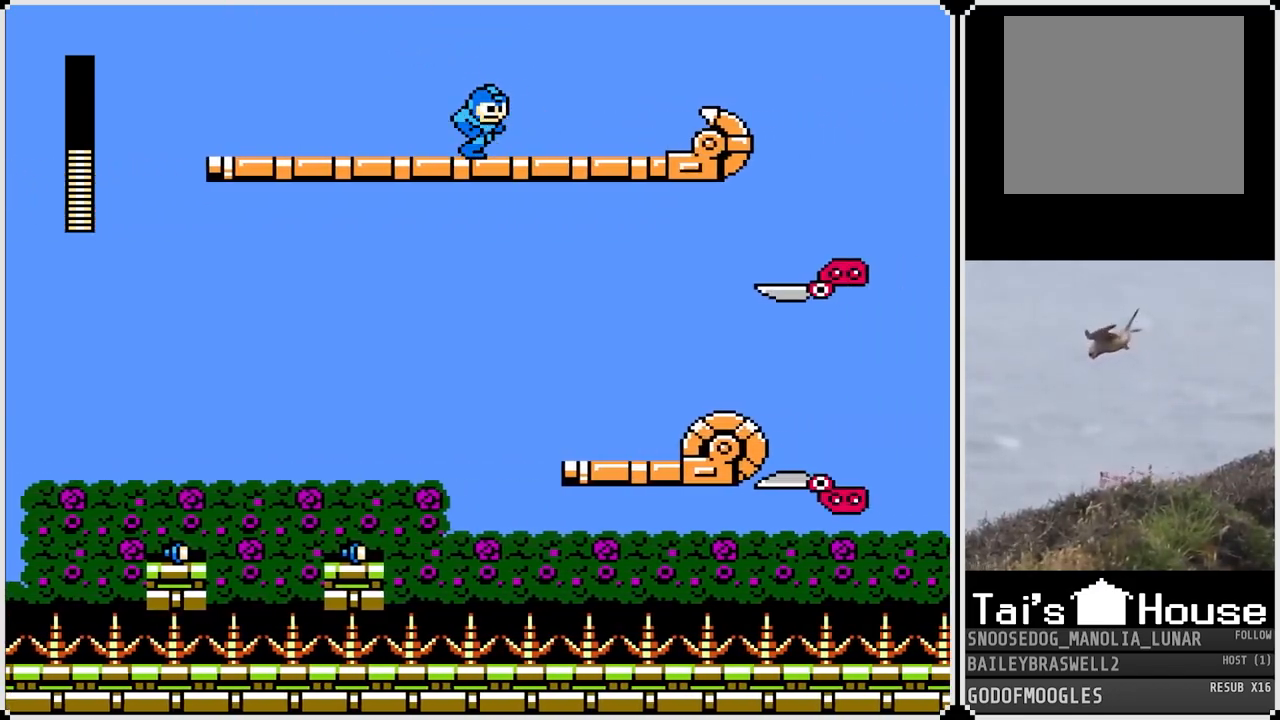
{"buttons": ["CROSS", "DPAD_RIGHT"], "left_stick": "center", "right_stick": "center", "events": [[134, "CROSS", "down"]]}
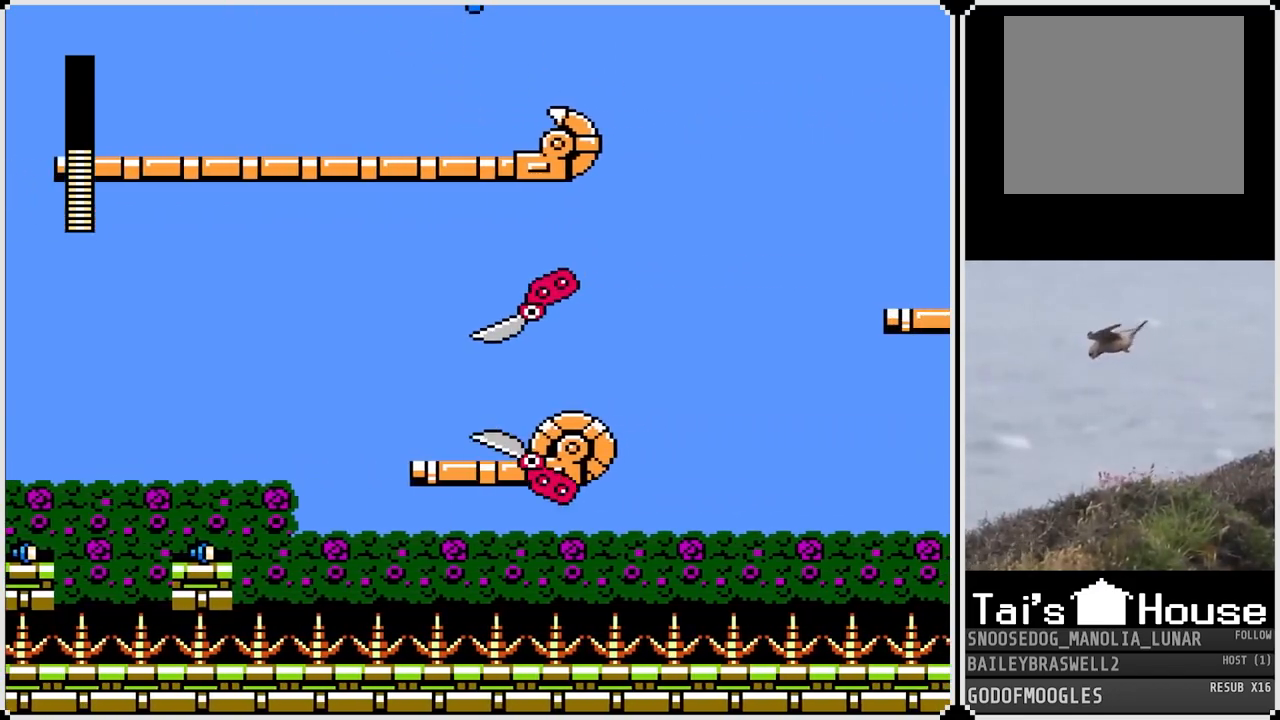
{"buttons": [], "left_stick": "center", "right_stick": "center", "events": [[183, "DPAD_RIGHT", "up"], [233, "CROSS", "up"]]}
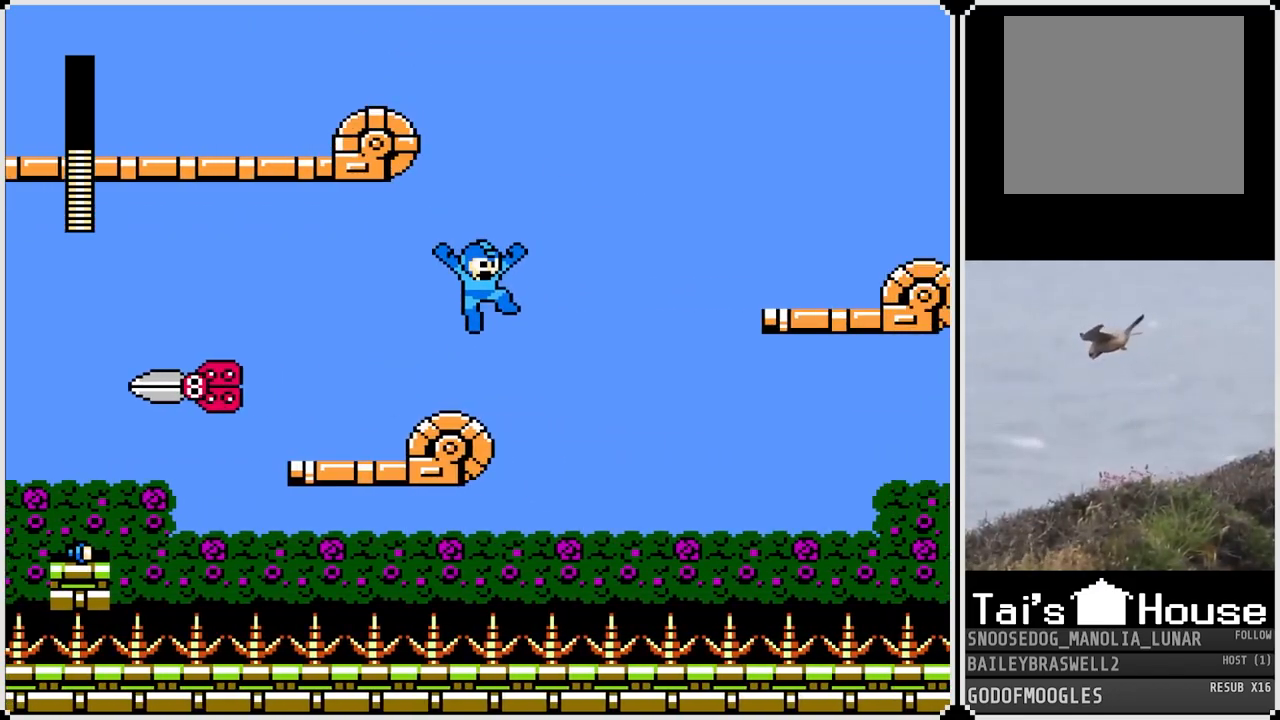
{"buttons": [], "left_stick": "center", "right_stick": "center", "events": [[67, "DPAD_LEFT", "down"], [451, "DPAD_LEFT", "up"]]}